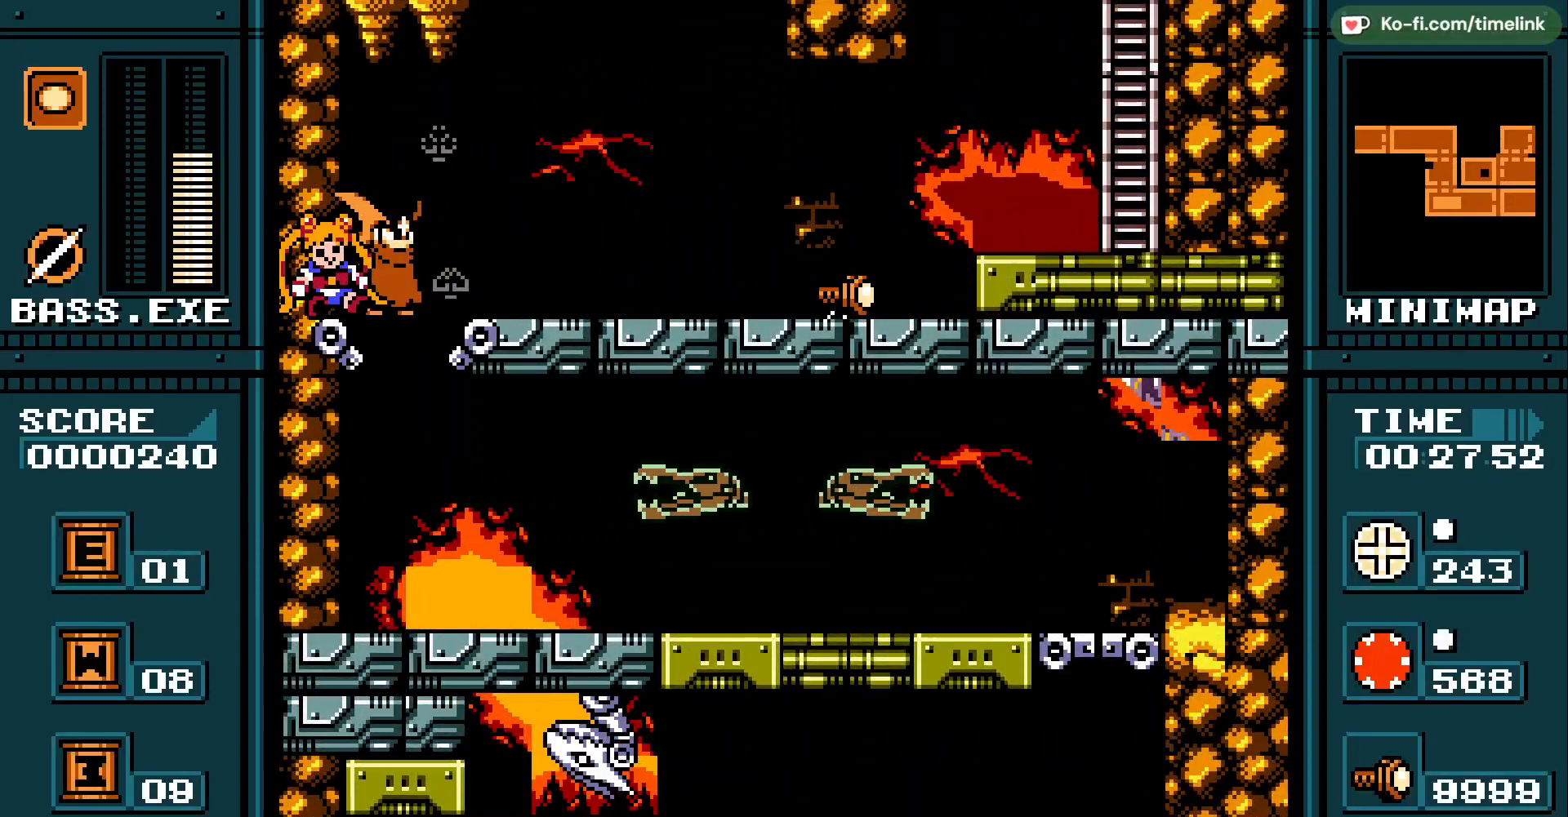
Gameplay with a controller (PlayStation layout); each line is a JSON object with the inputs held at the frame after it. "events" lists button and stick changes between this image and that frame as [ms after this image, input, new state], when the widget could be followed in between. Not read: DPAD_RIGHT HOME L2 L3 R2 left_stick right_stick.
{"buttons": []}
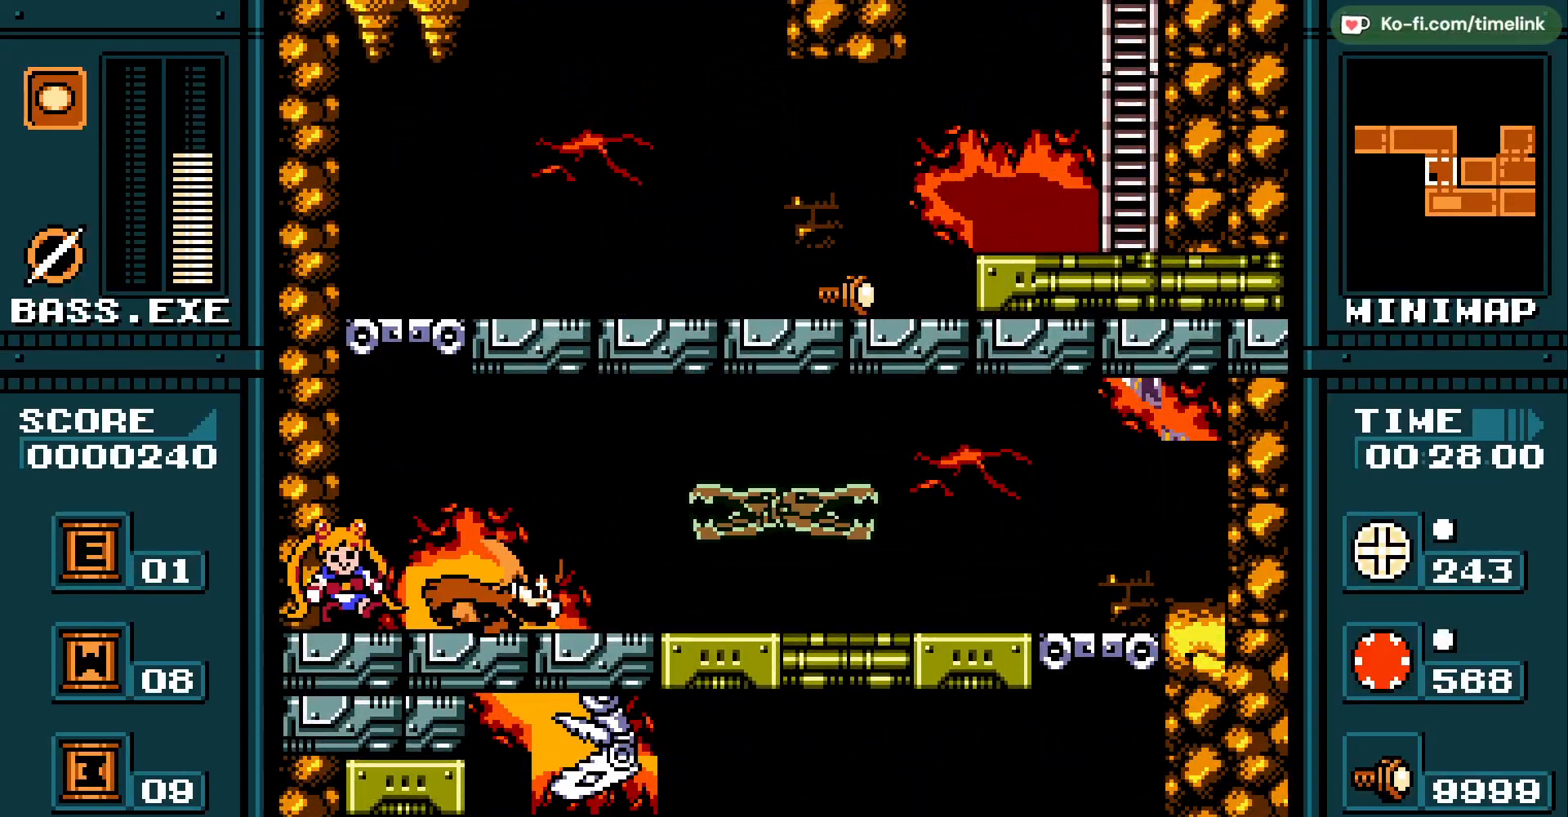
{"buttons": [], "events": []}
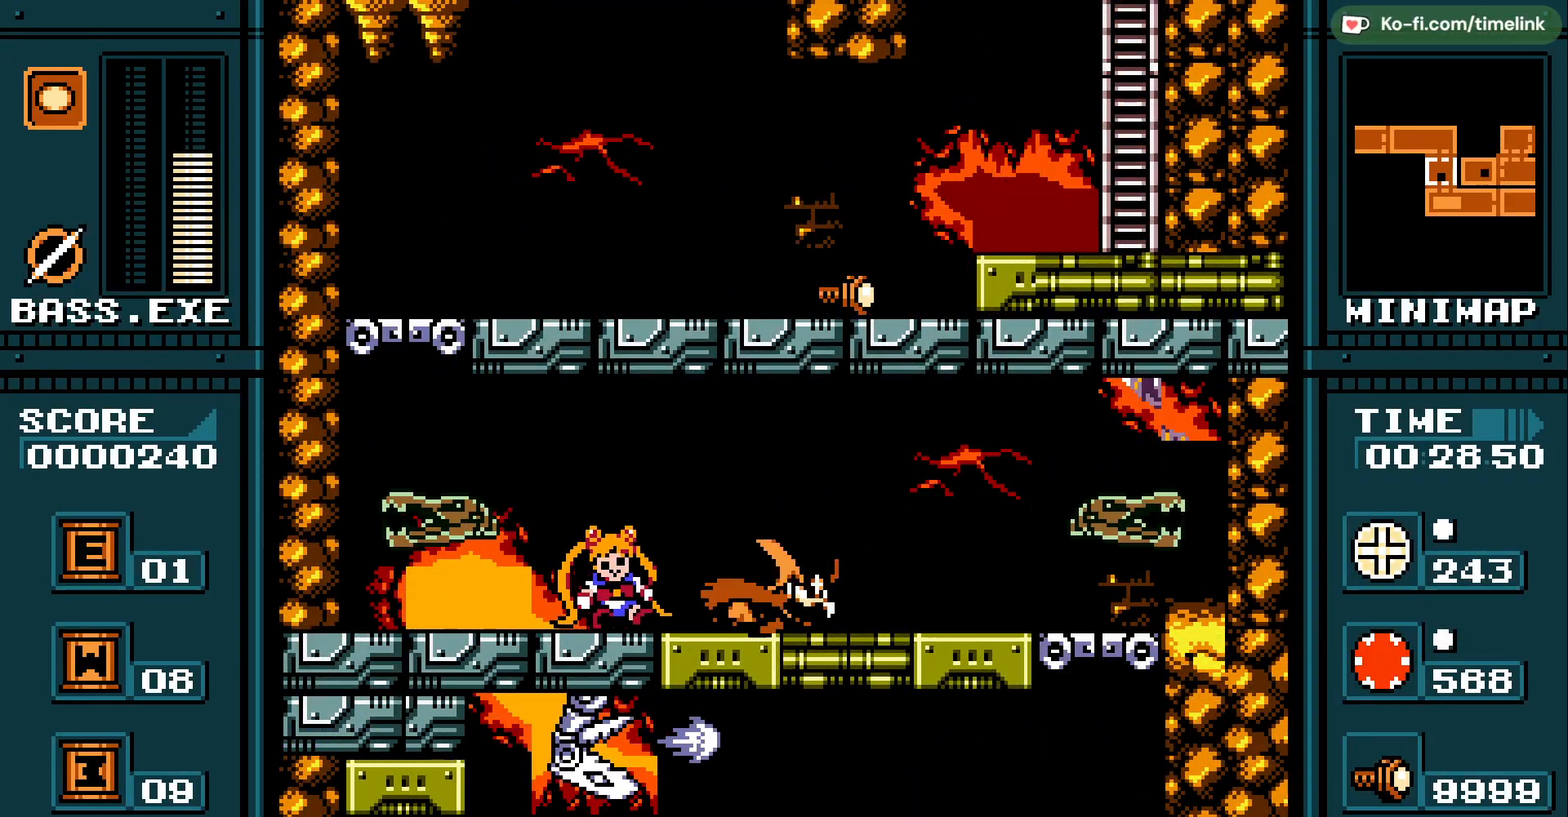
{"buttons": [], "events": []}
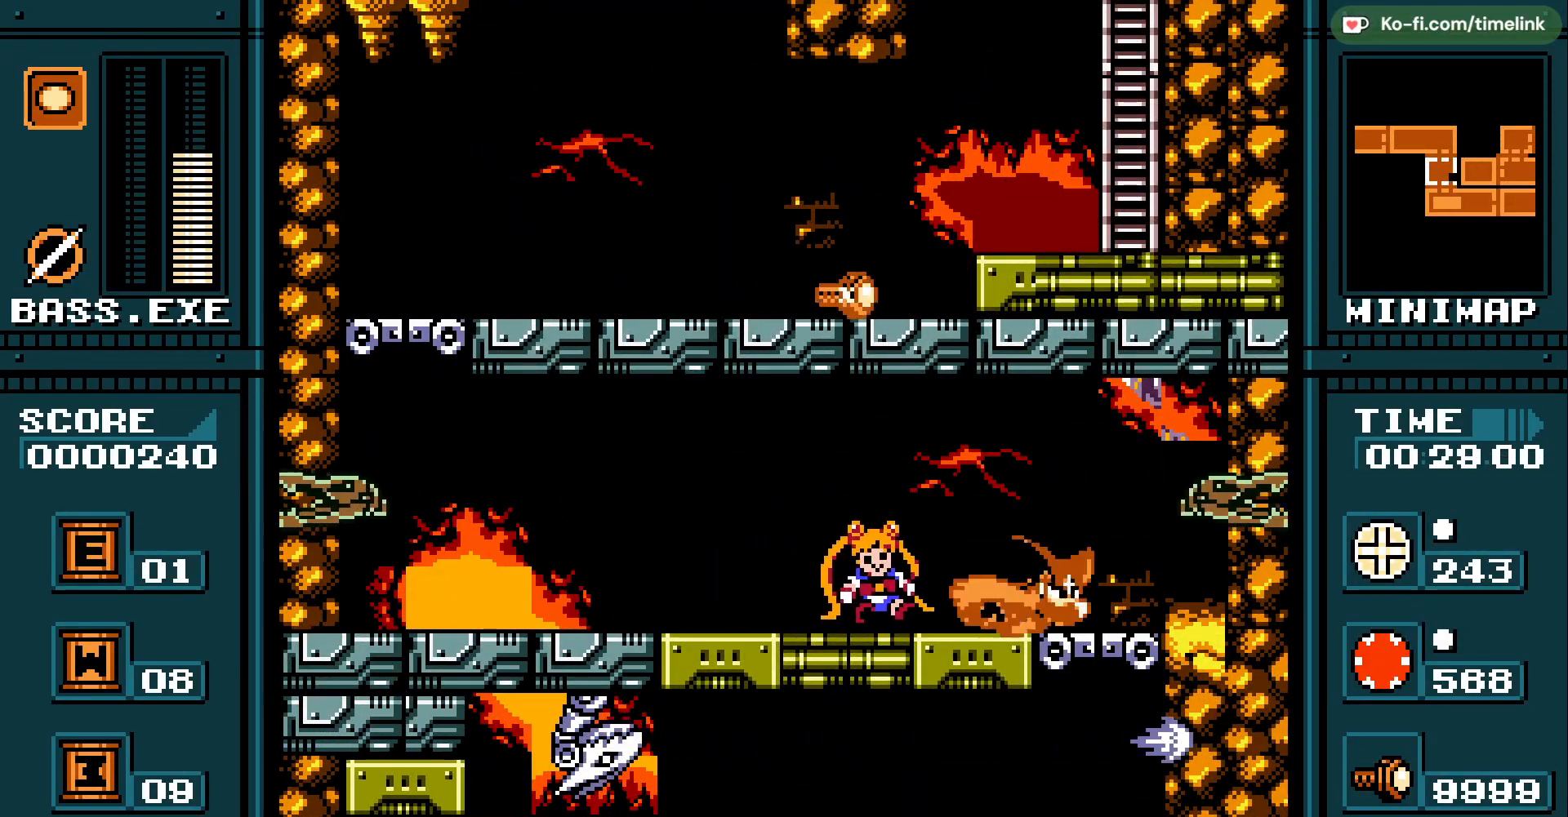
{"buttons": [], "events": [[217, "DPAD_LEFT", "down"], [350, "DPAD_LEFT", "up"]]}
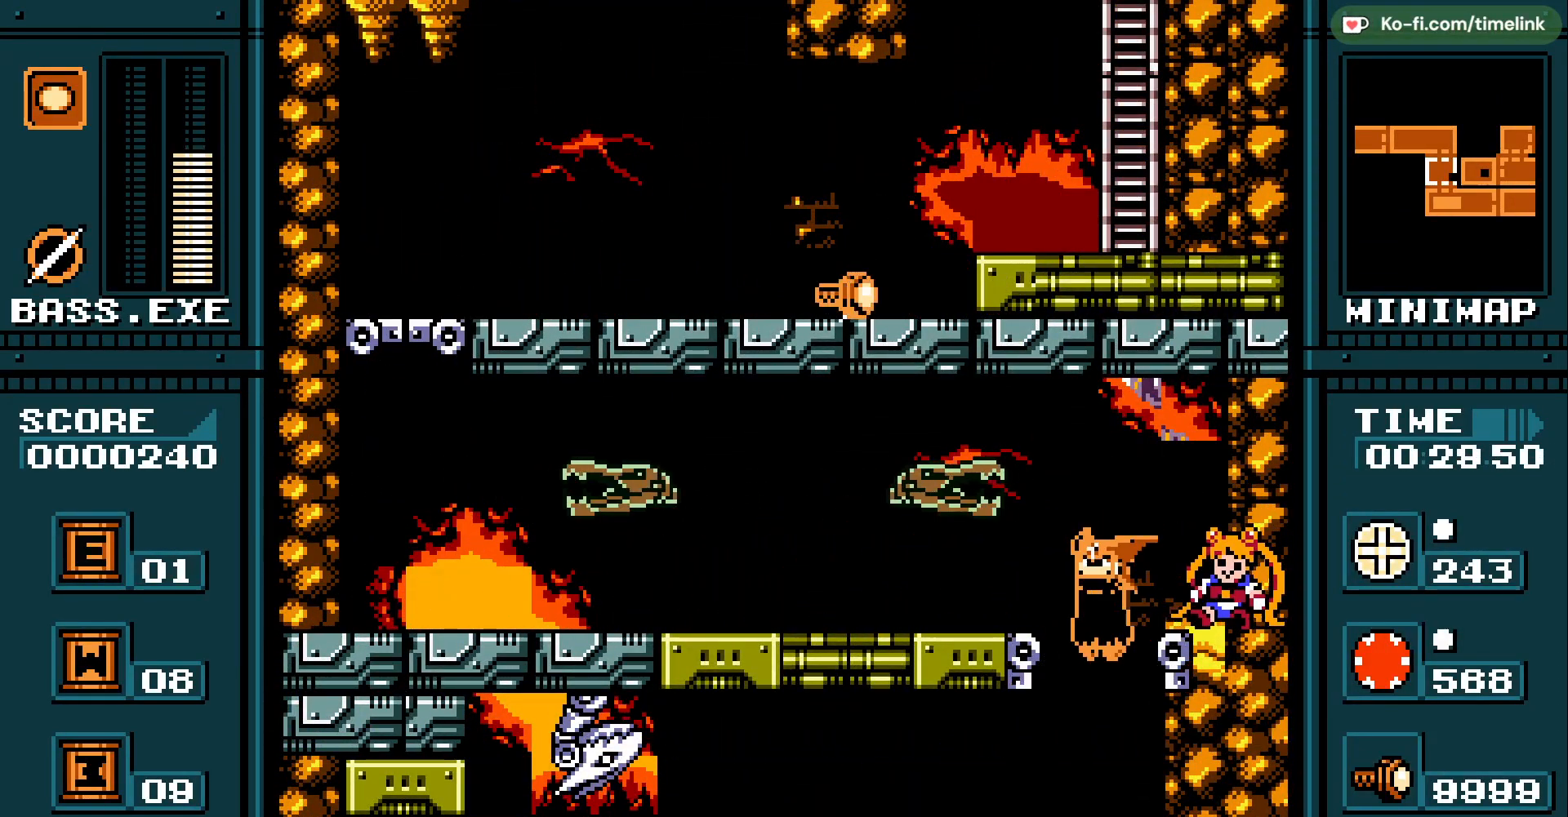
{"buttons": ["DPAD_LEFT"], "events": [[200, "DPAD_LEFT", "down"]]}
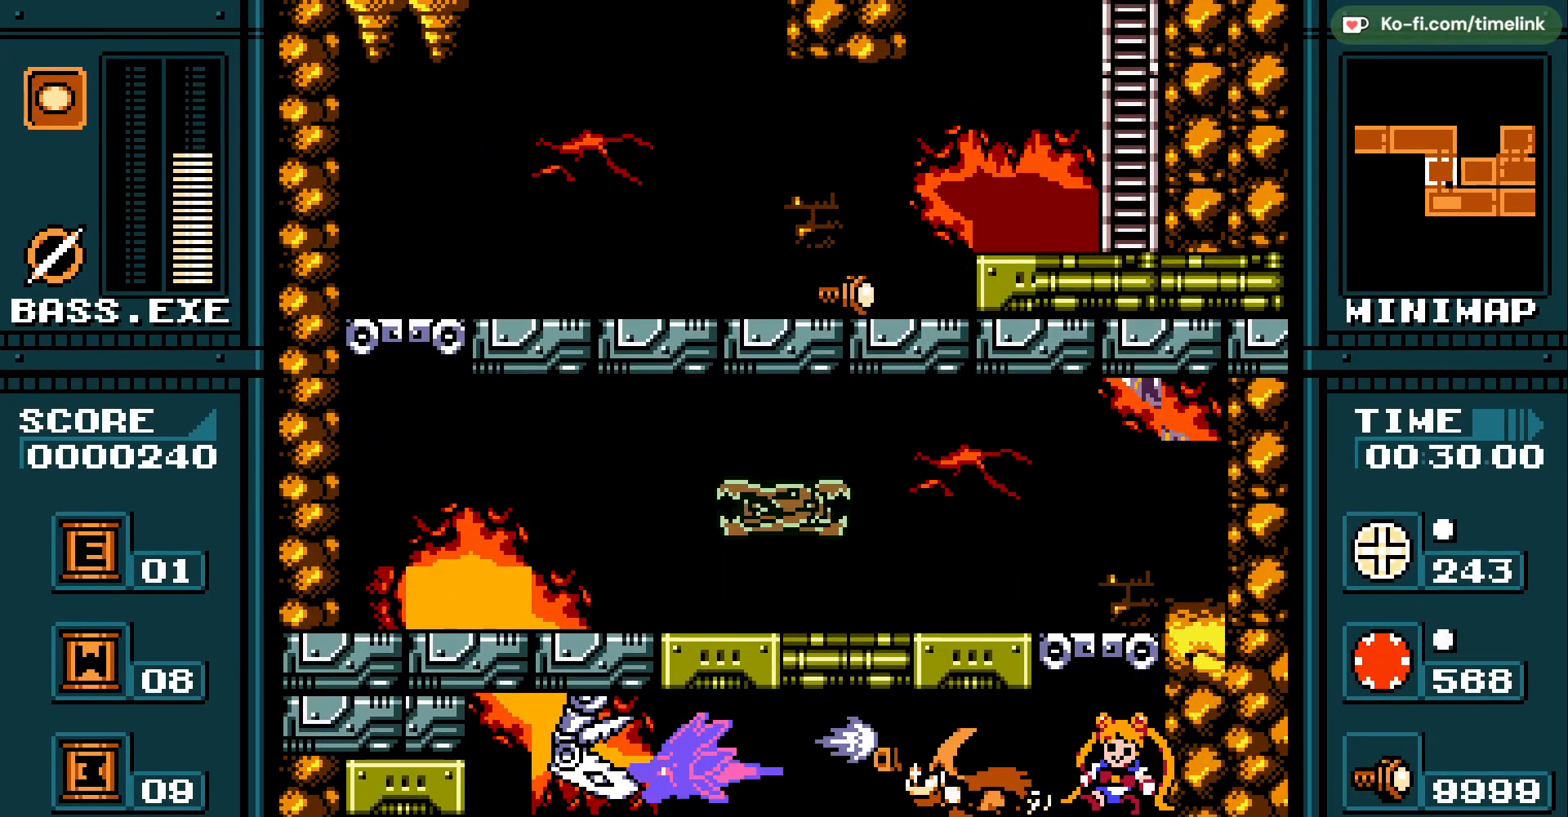
{"buttons": ["DPAD_LEFT"], "events": []}
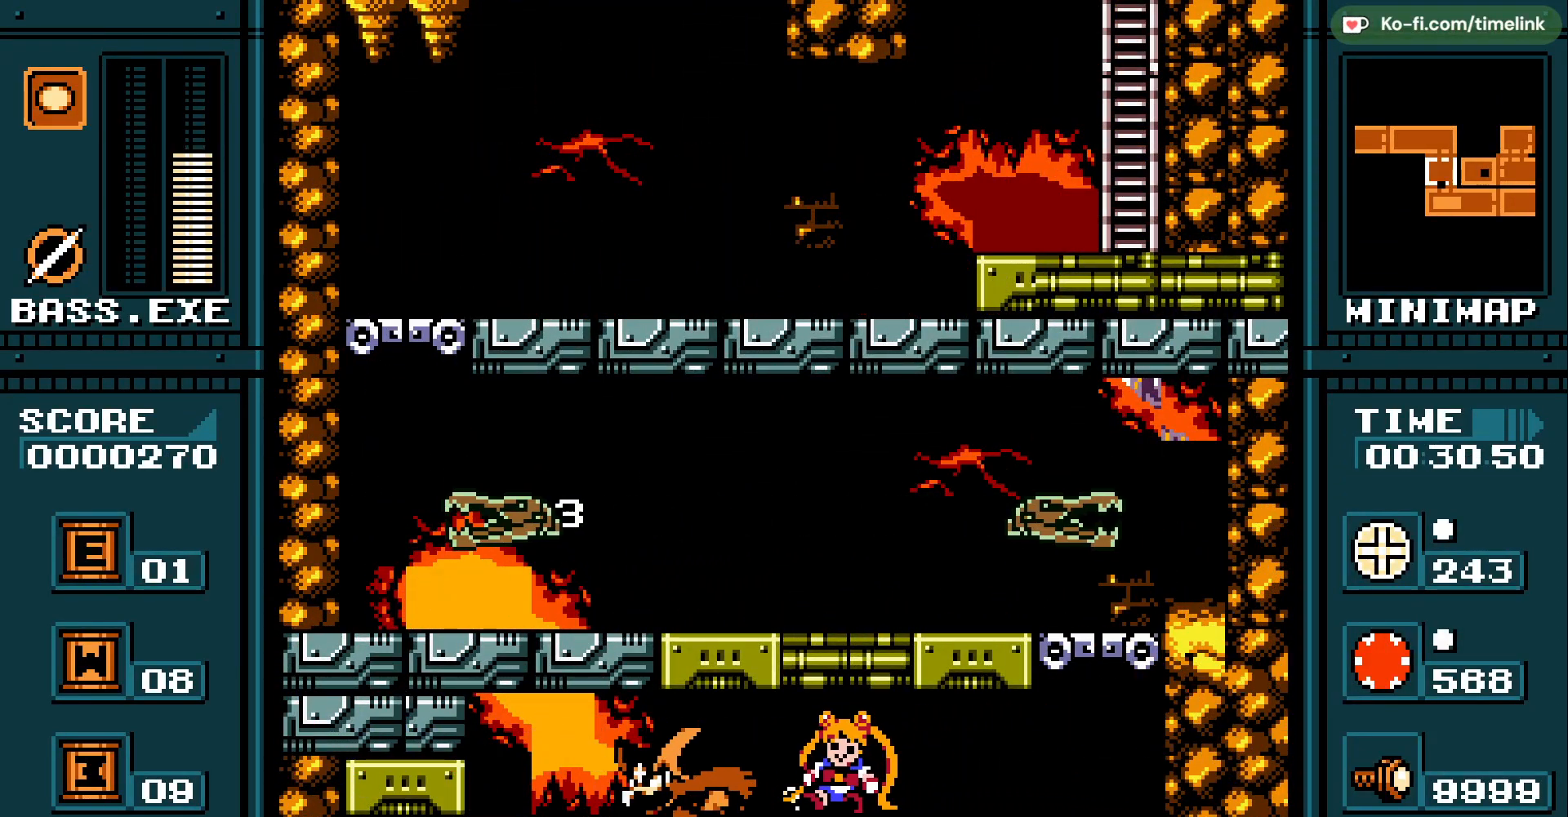
{"buttons": [], "events": [[183, "DPAD_DOWN", "down"], [233, "DPAD_LEFT", "up"], [300, "R3", "down"], [350, "DPAD_DOWN", "up"], [367, "R3", "up"]]}
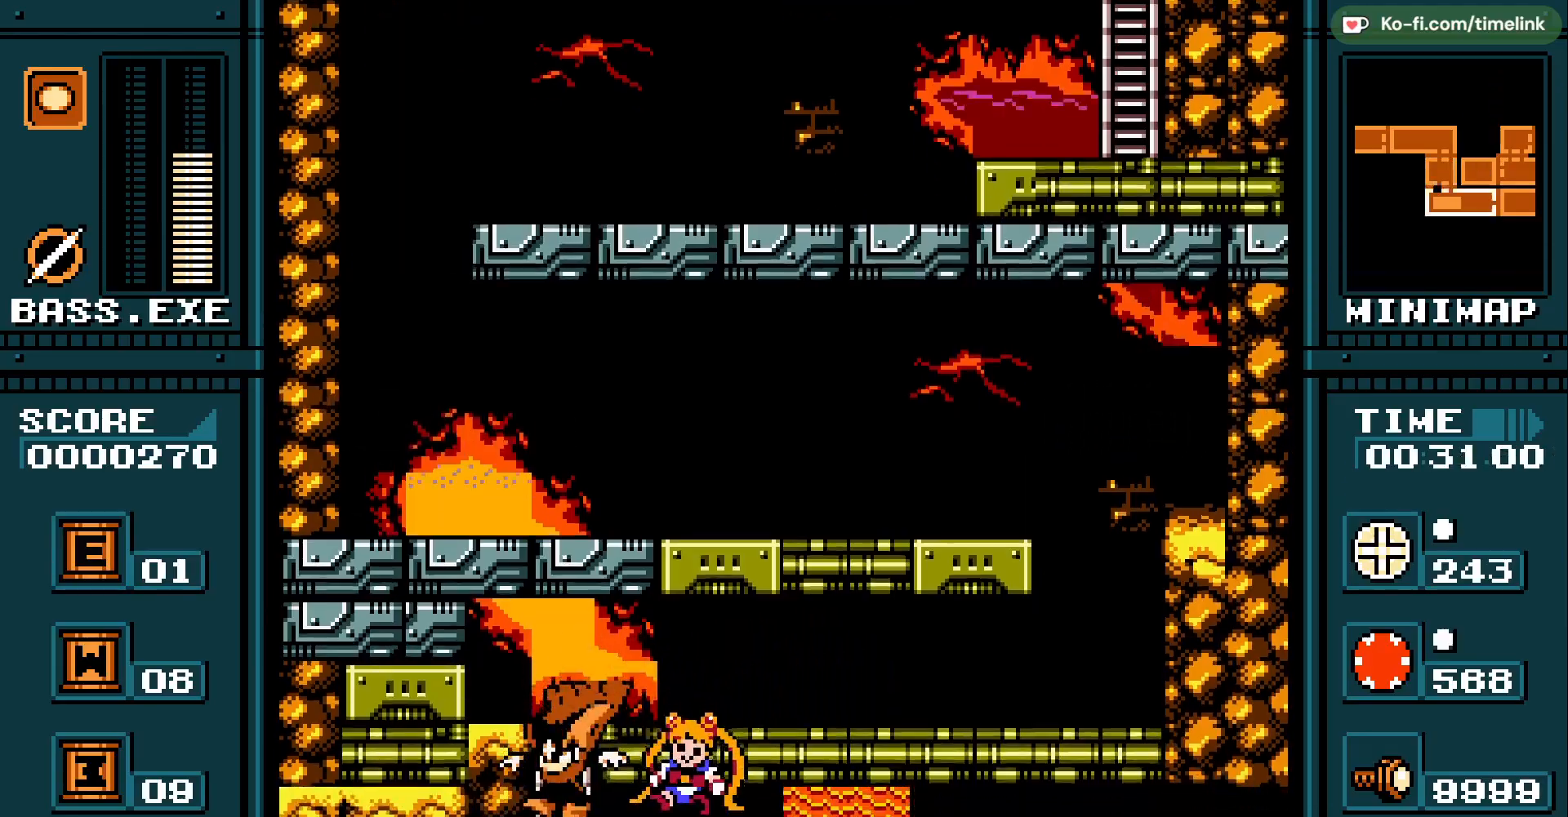
{"buttons": [], "events": []}
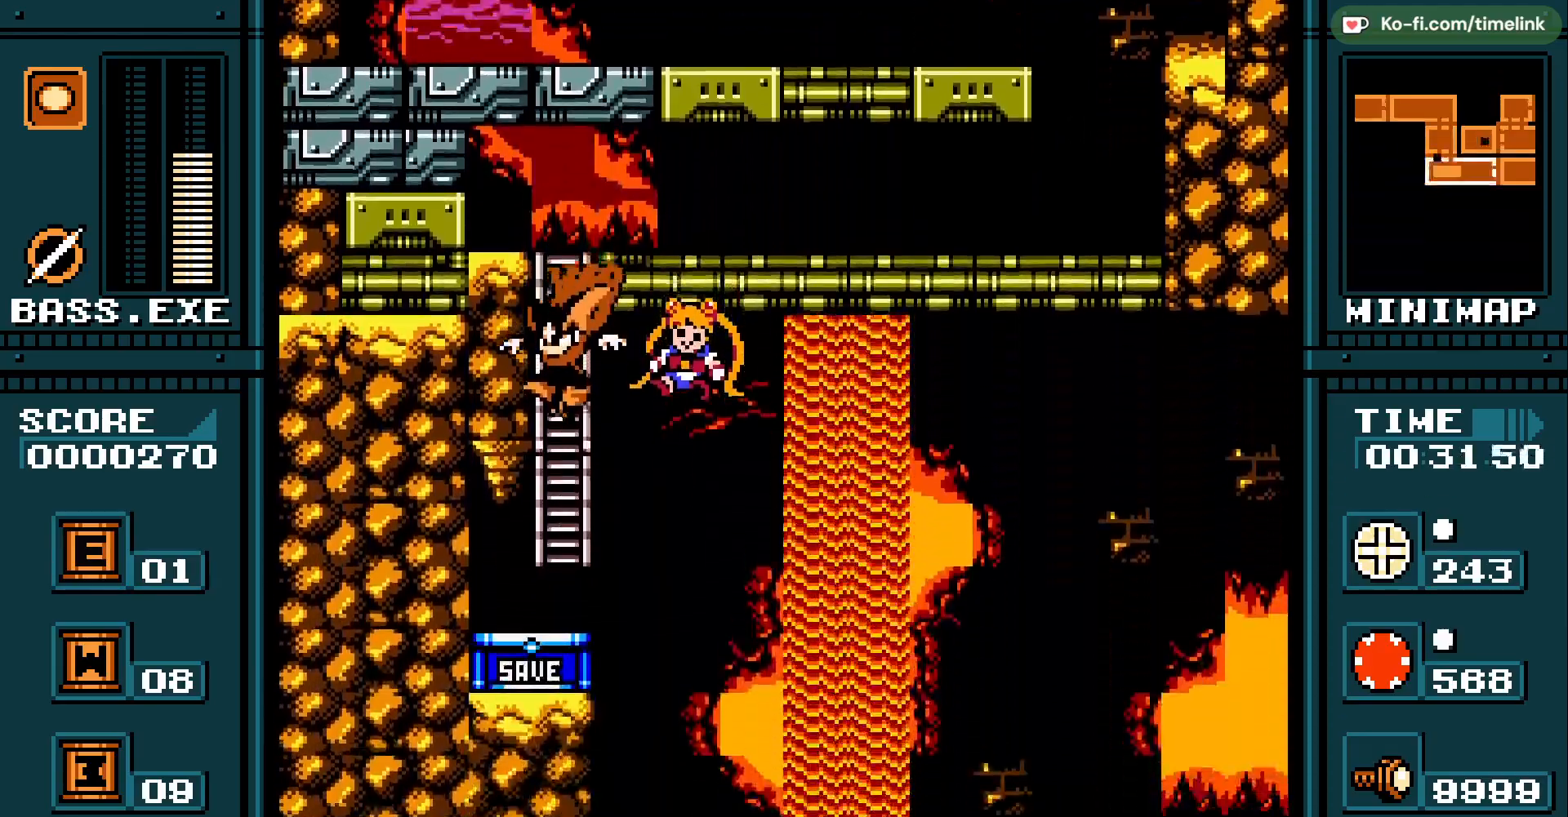
{"buttons": [], "events": []}
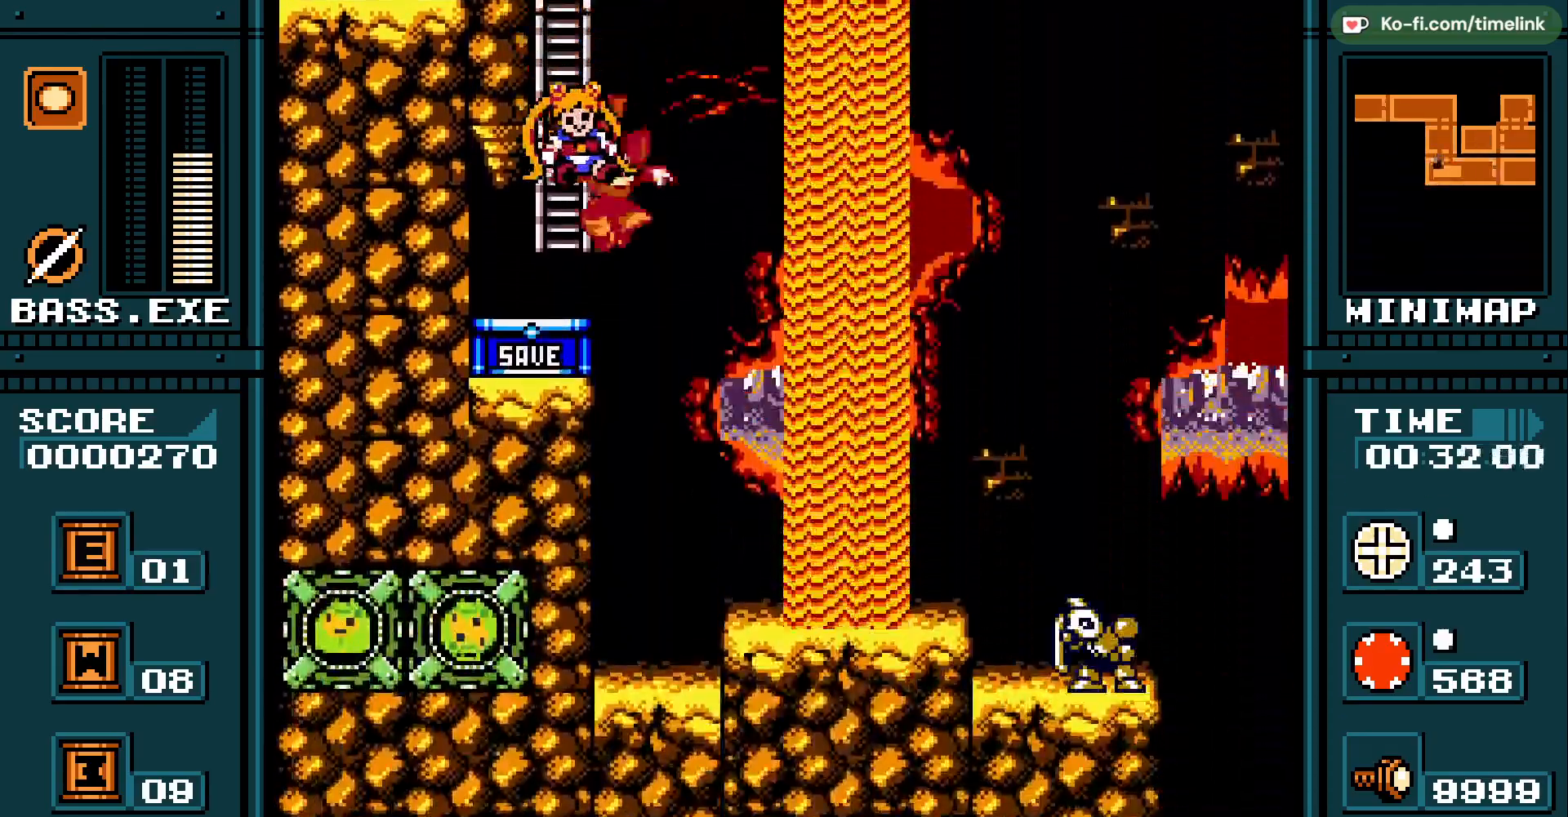
{"buttons": [], "events": [[383, "R3", "down"], [483, "R3", "up"]]}
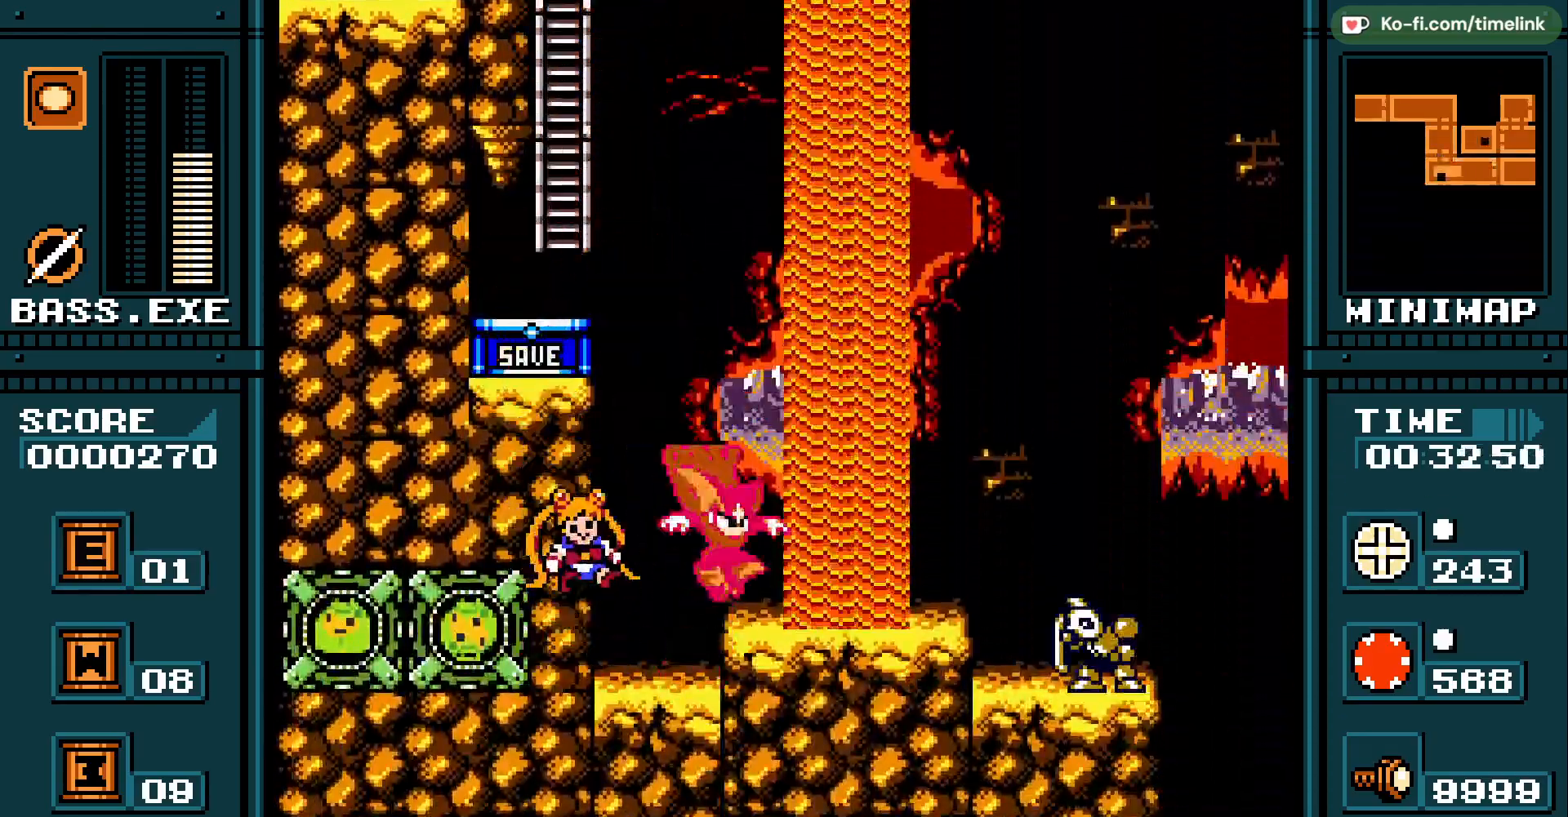
{"buttons": [], "events": []}
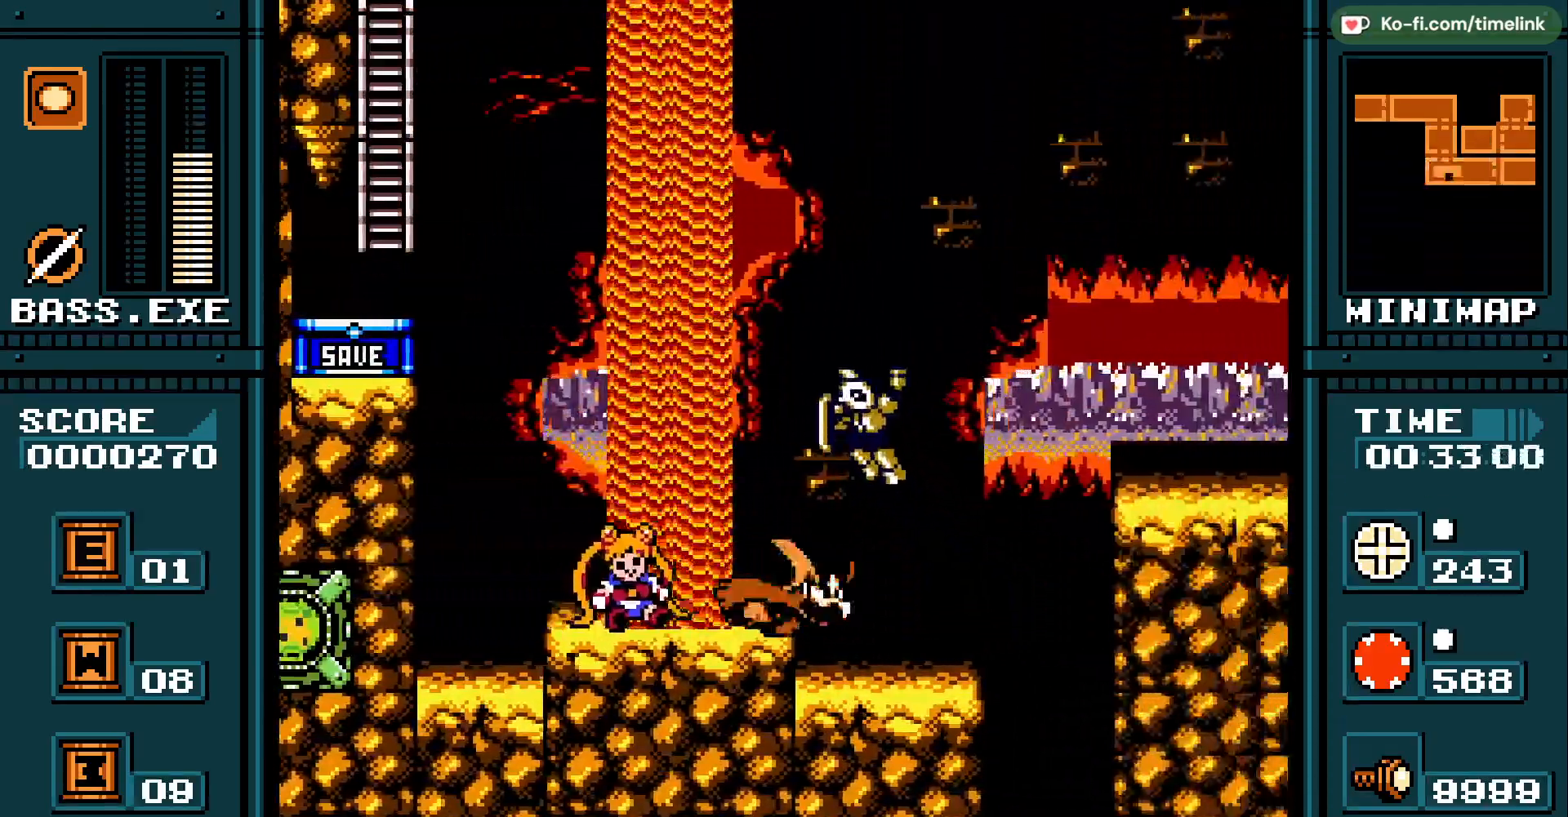
{"buttons": [], "events": []}
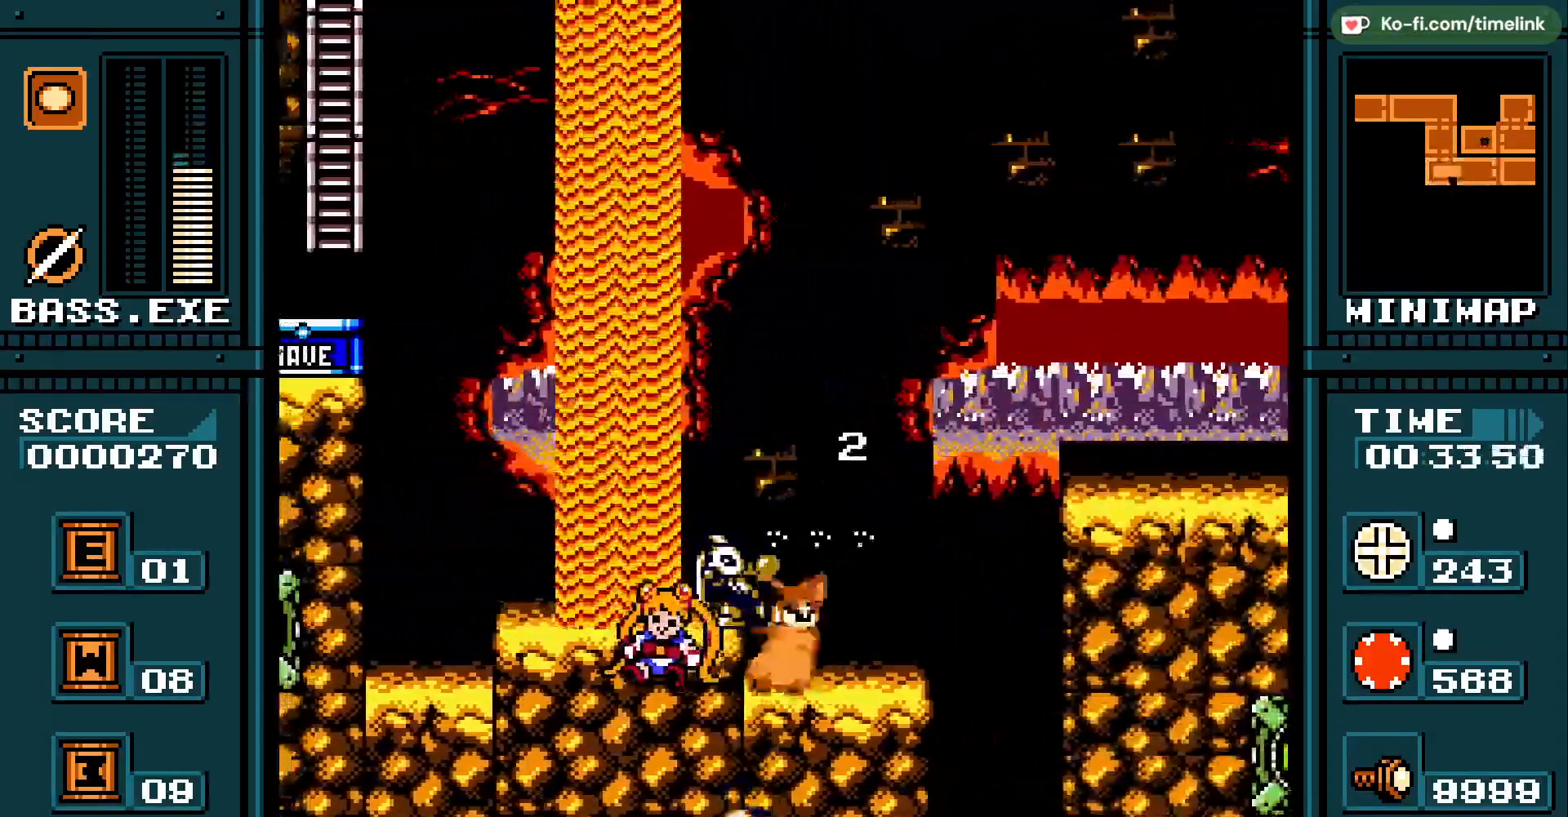
{"buttons": ["R3"], "events": [[350, "R3", "down"]]}
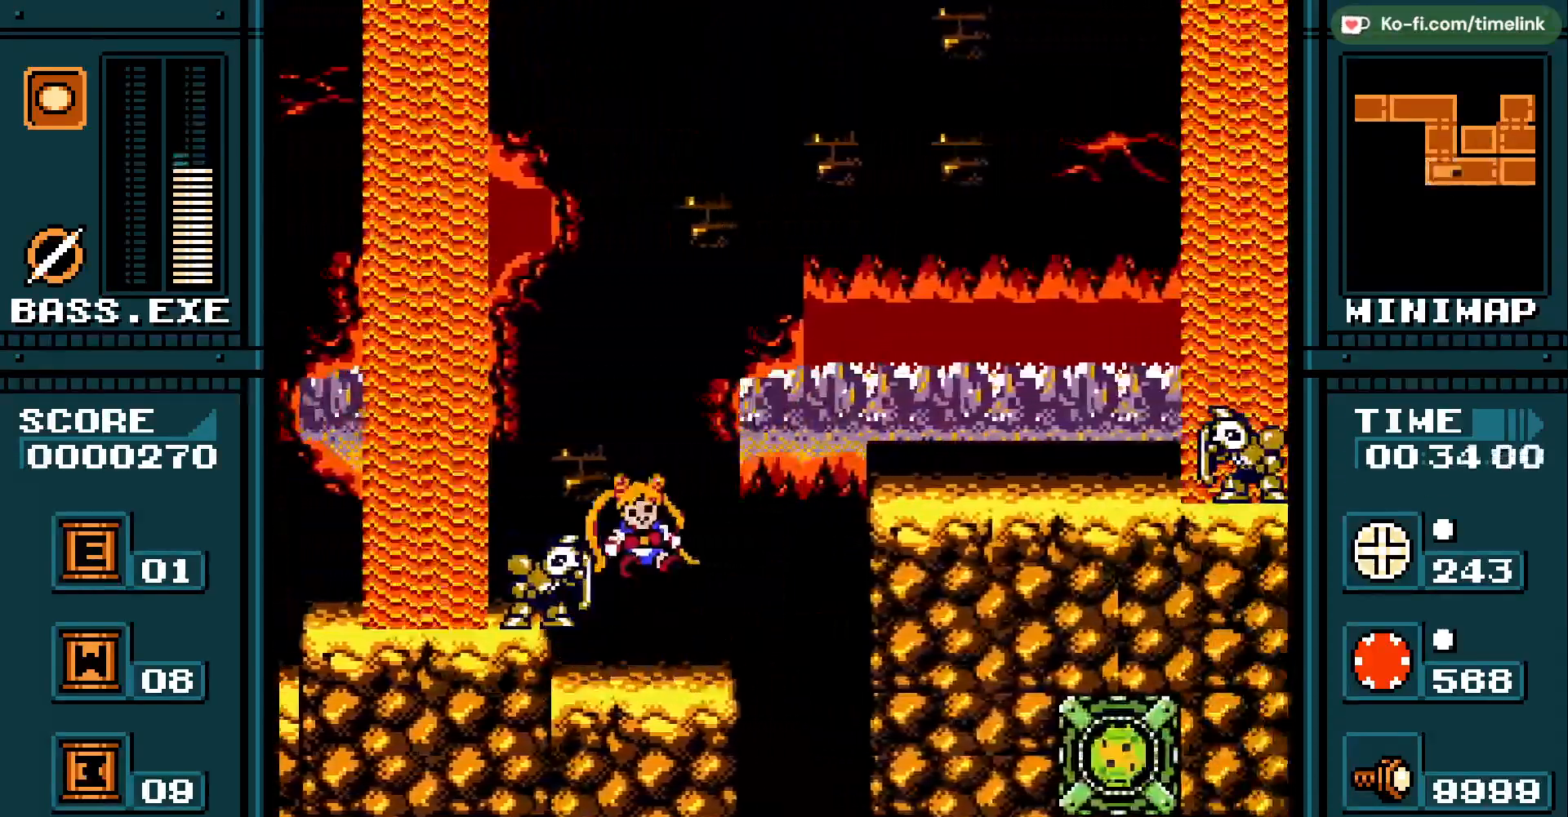
{"buttons": [], "events": [[267, "R3", "up"]]}
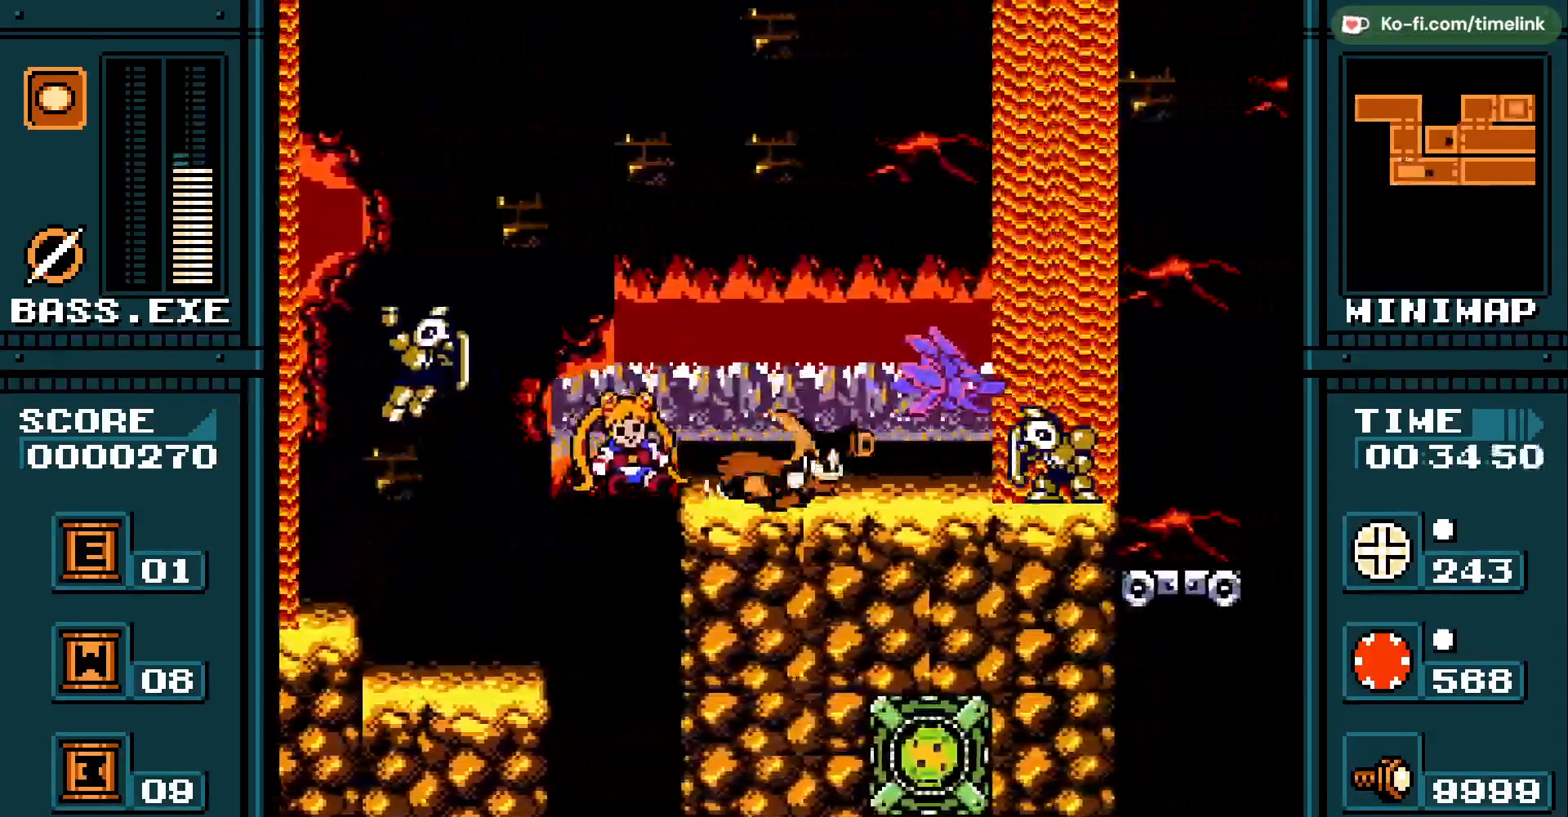
{"buttons": [], "events": []}
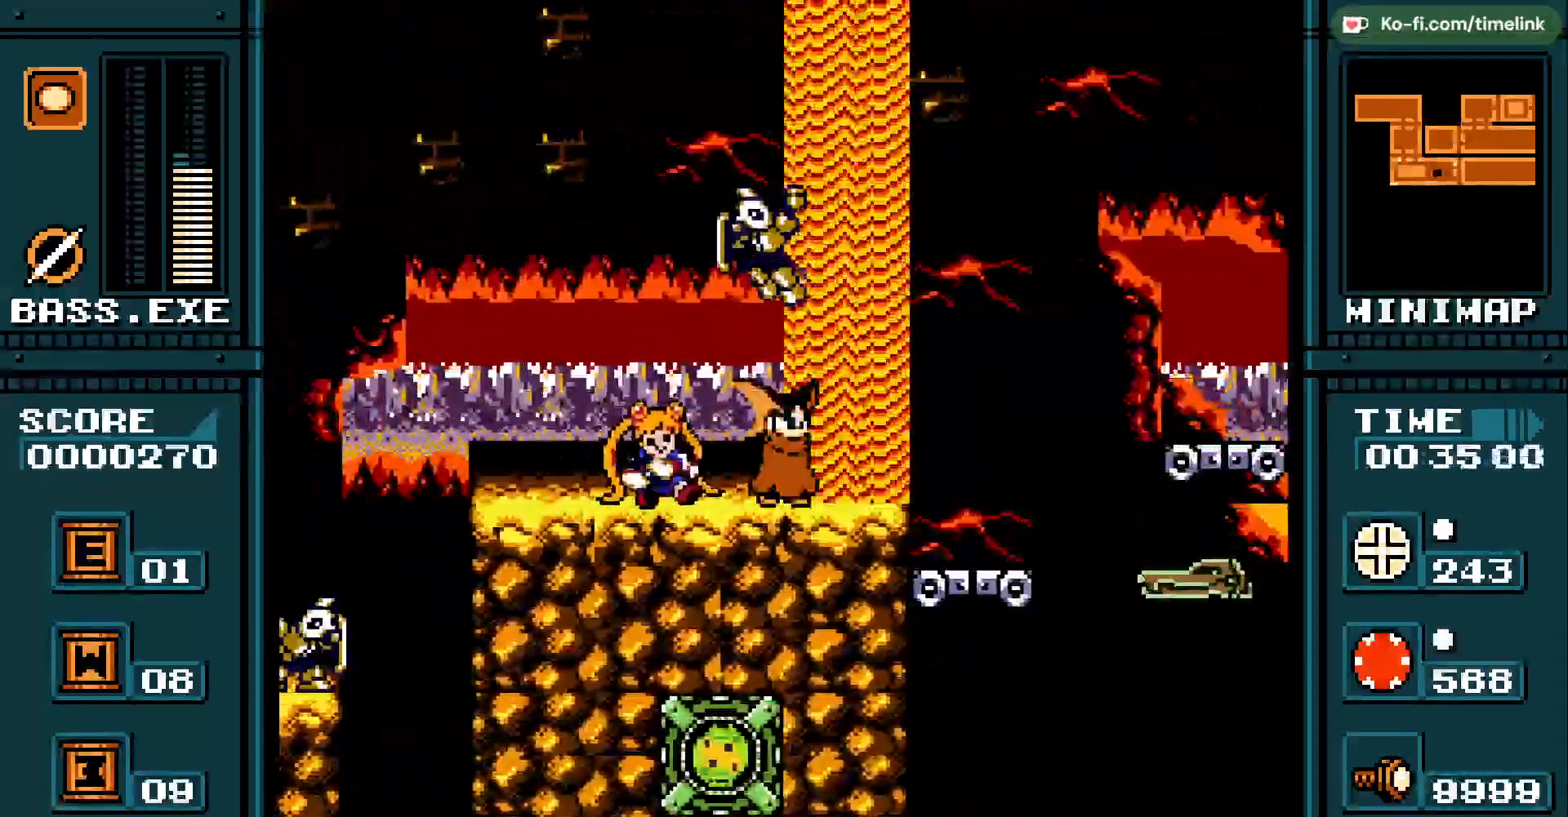
{"buttons": [], "events": []}
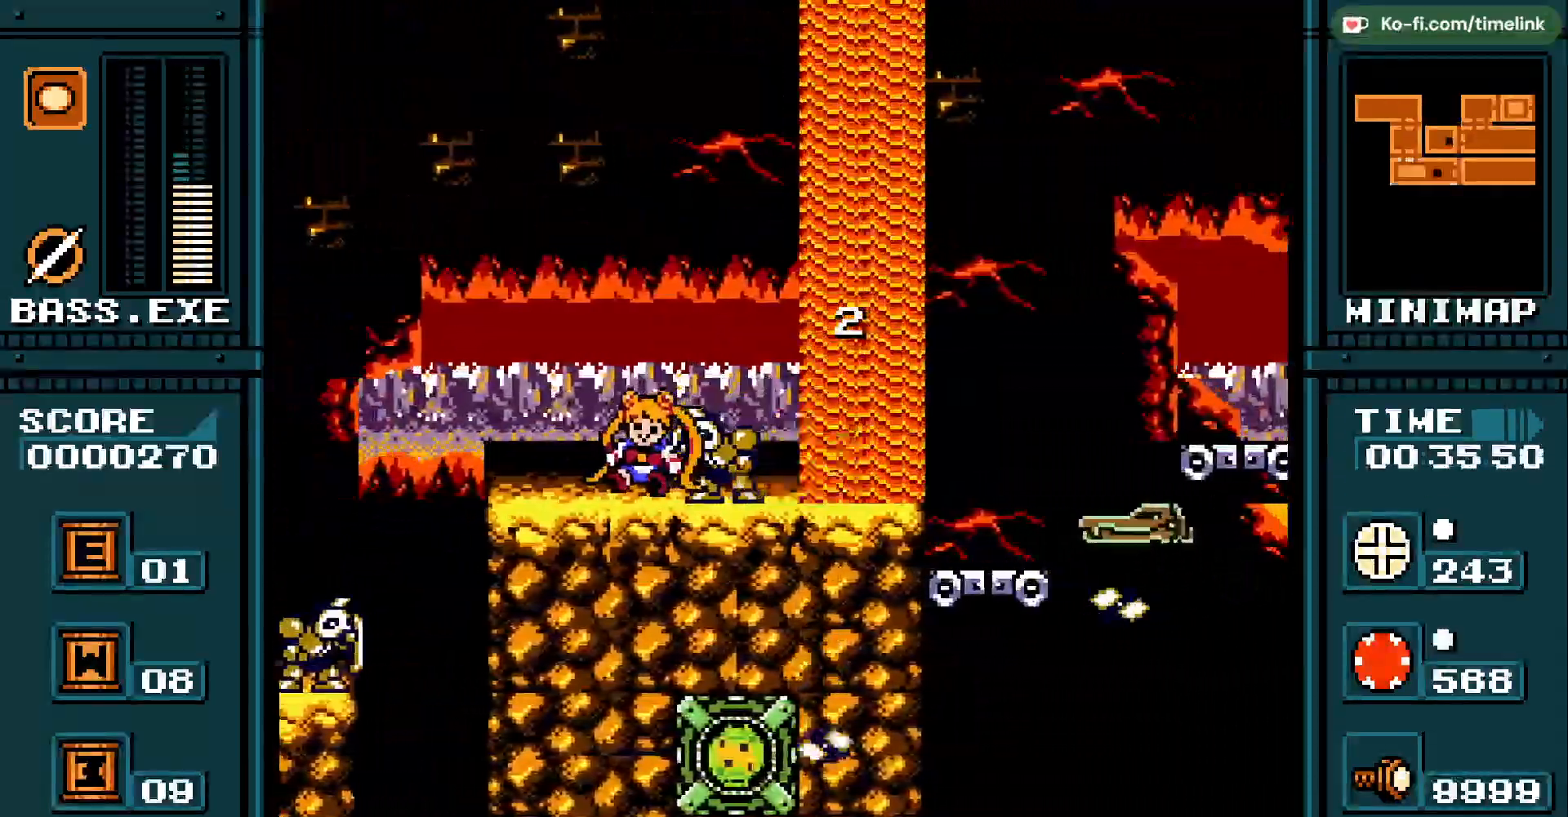
{"buttons": [], "events": []}
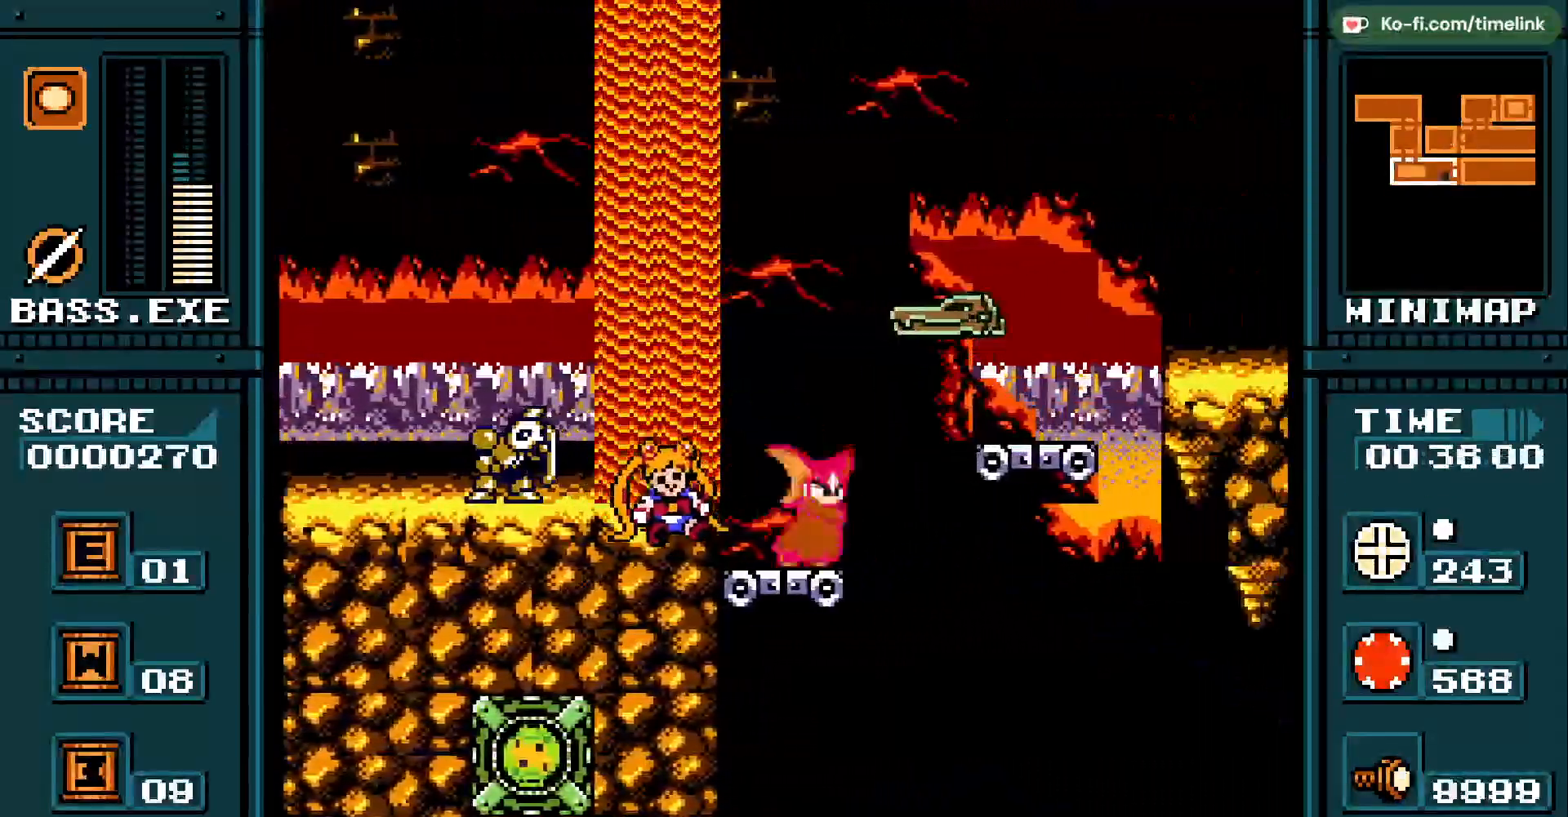
{"buttons": [], "events": [[83, "R3", "down"], [450, "R3", "up"]]}
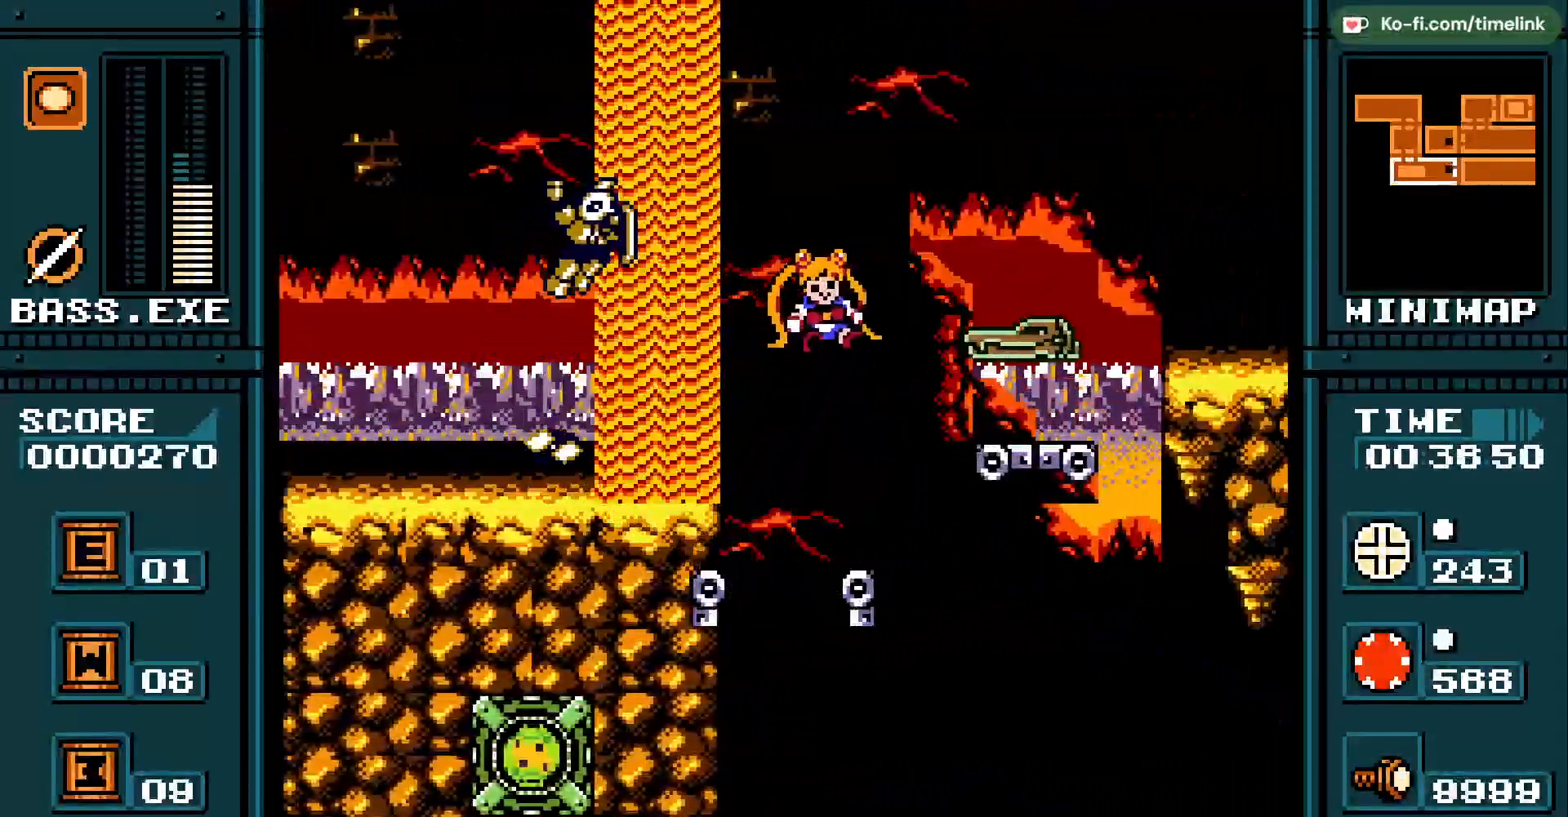
{"buttons": ["R3"], "events": [[217, "R3", "down"]]}
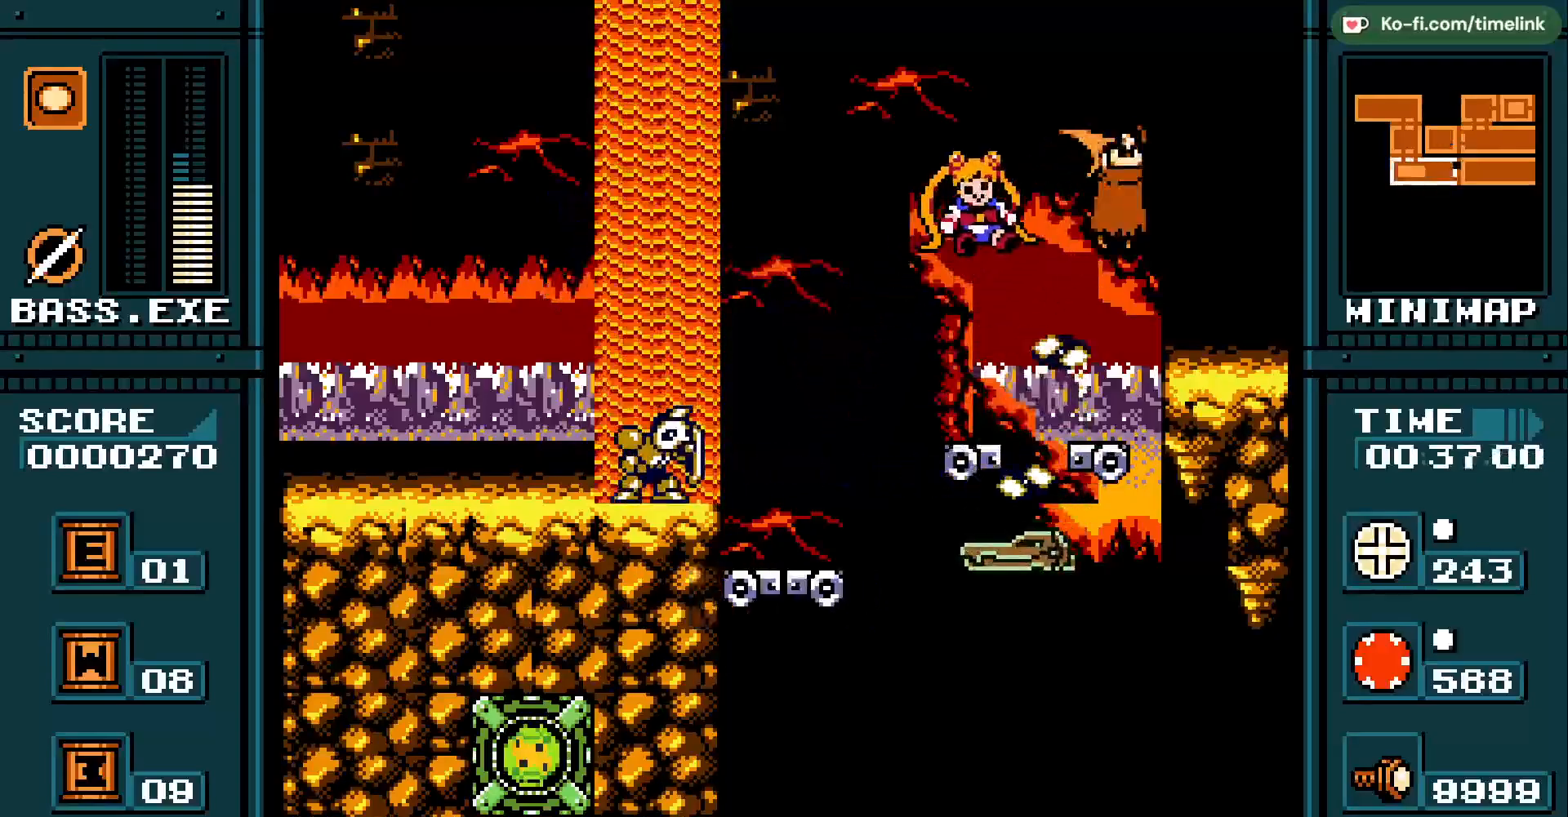
{"buttons": [], "events": [[83, "R3", "up"]]}
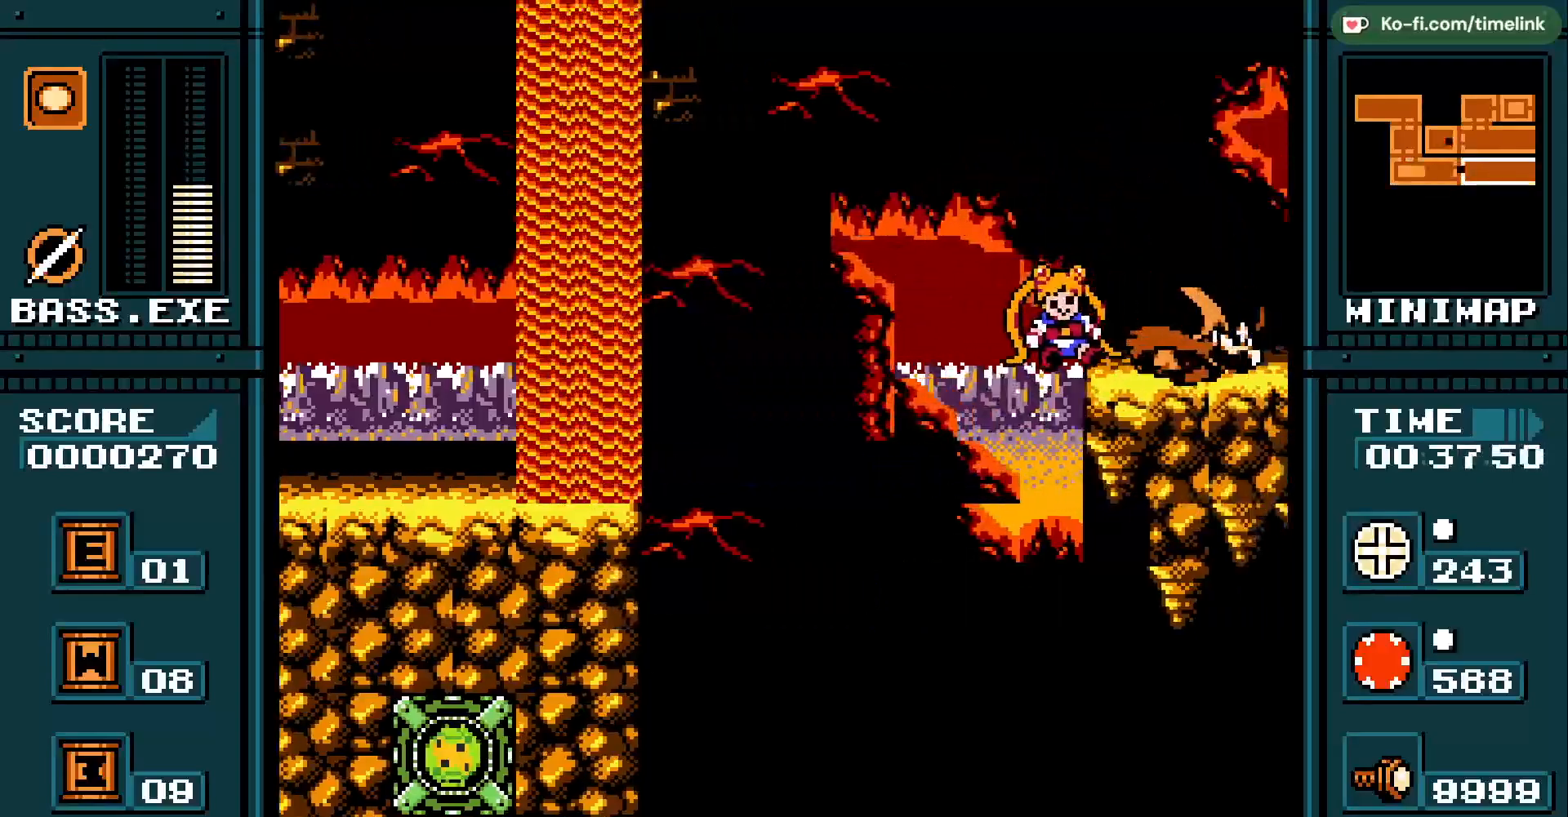
{"buttons": [], "events": []}
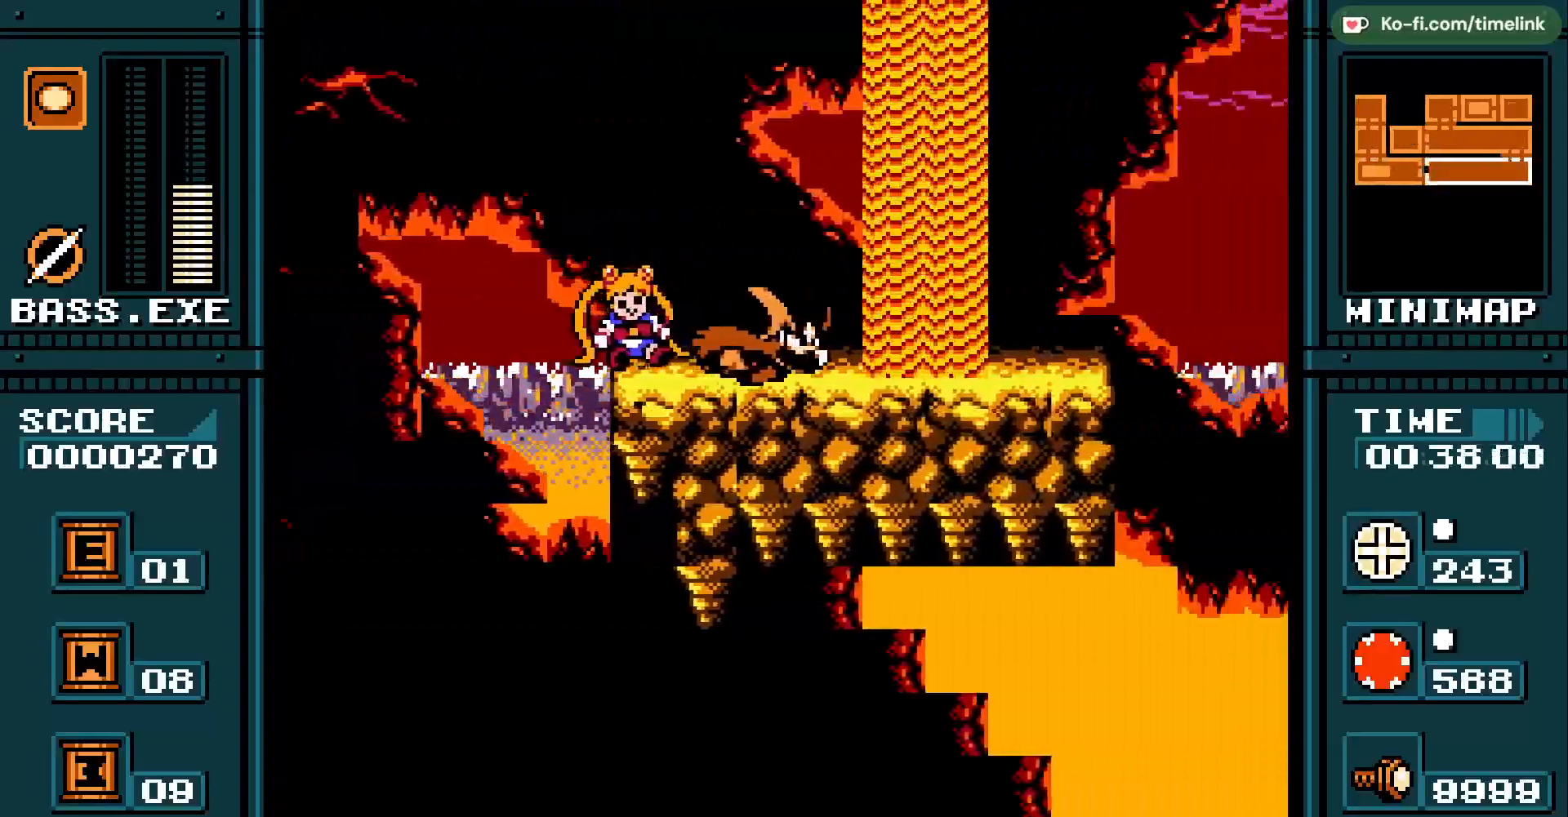
{"buttons": [], "events": []}
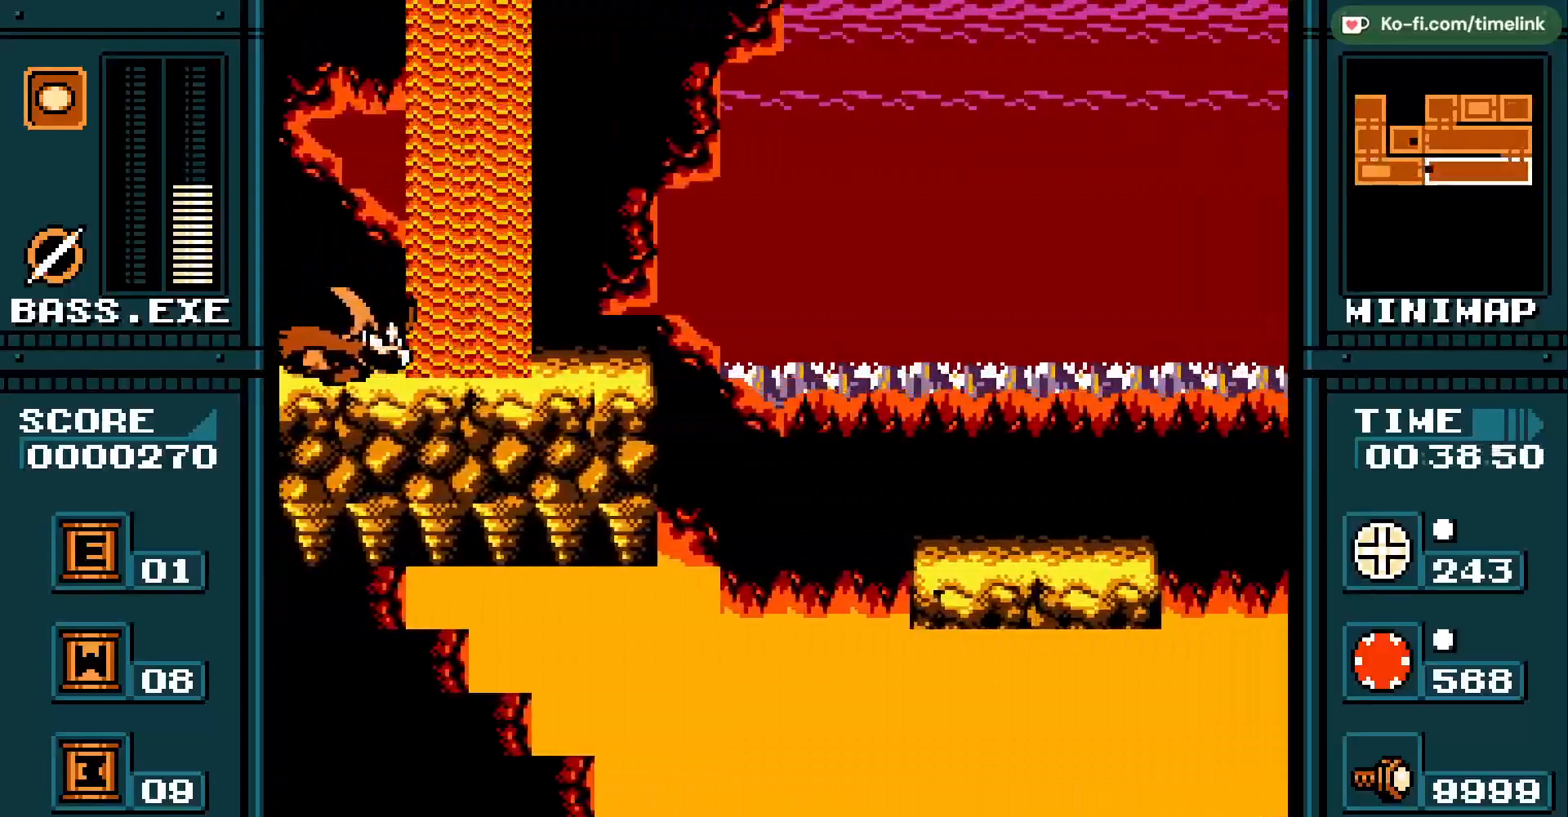
{"buttons": [], "events": []}
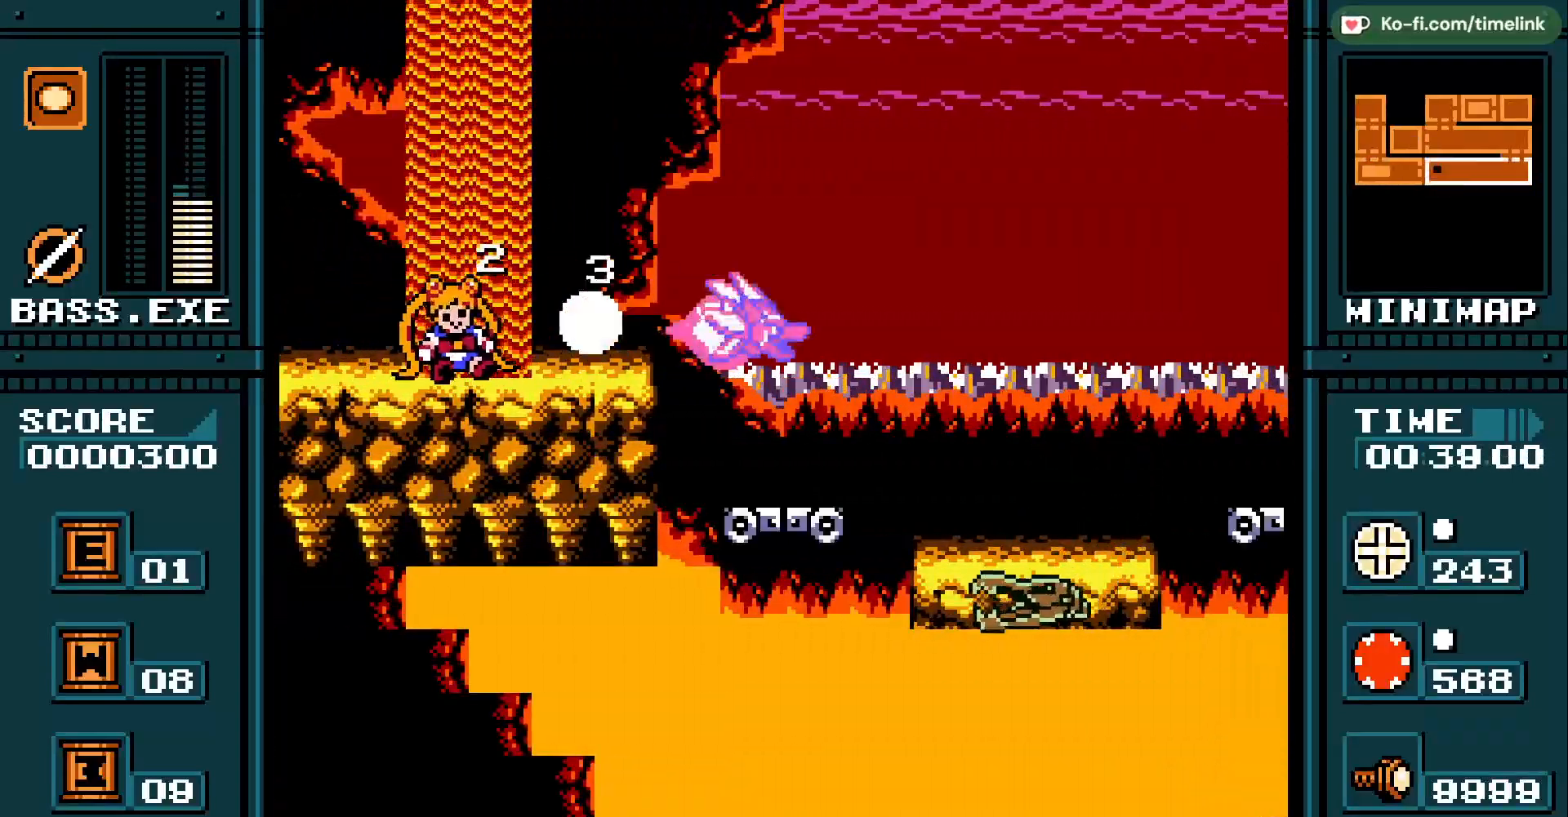
{"buttons": [], "events": []}
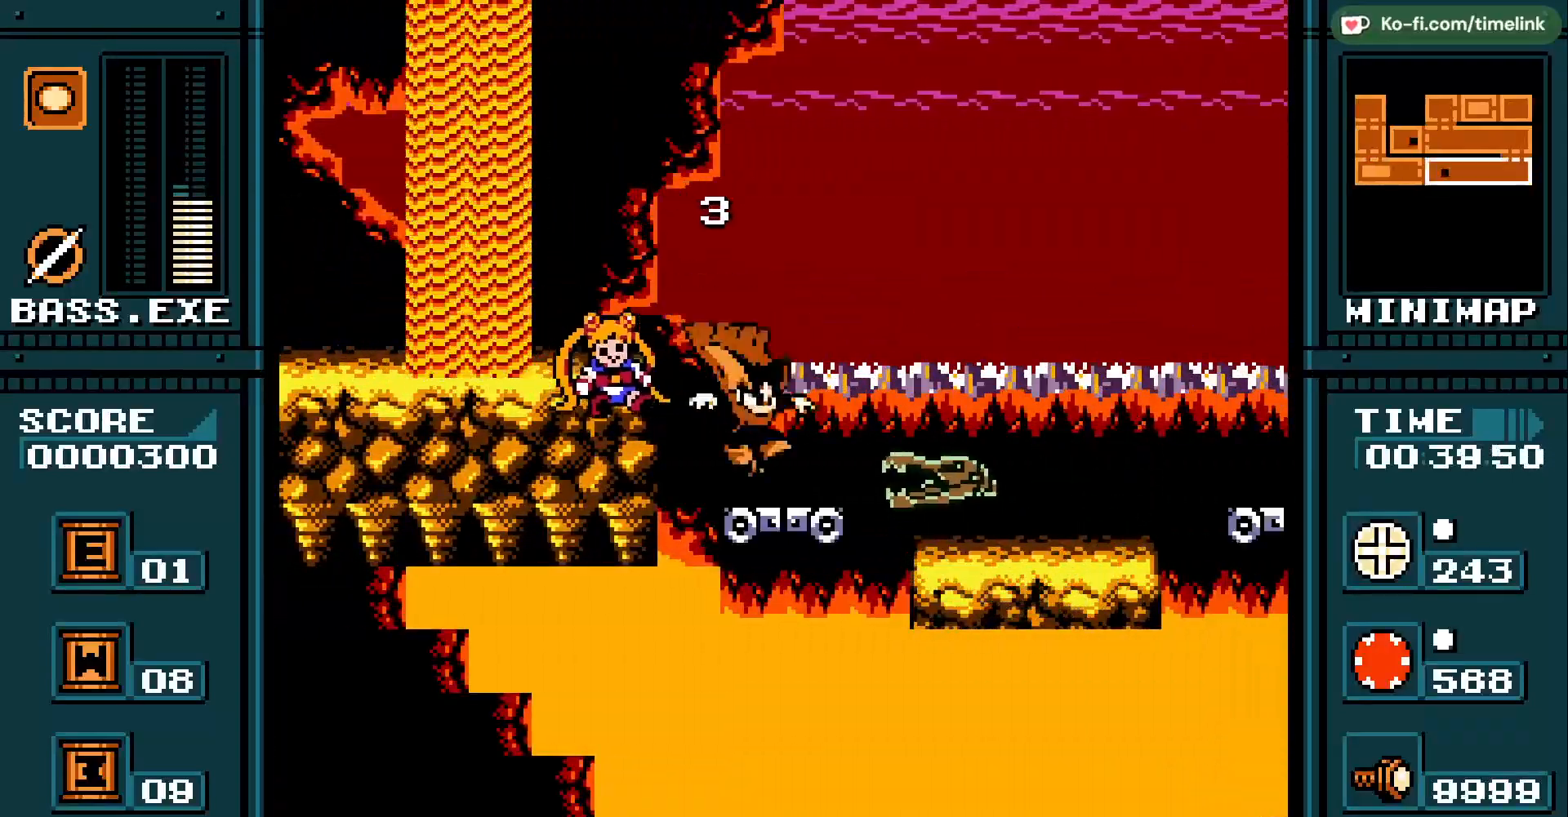
{"buttons": [], "events": []}
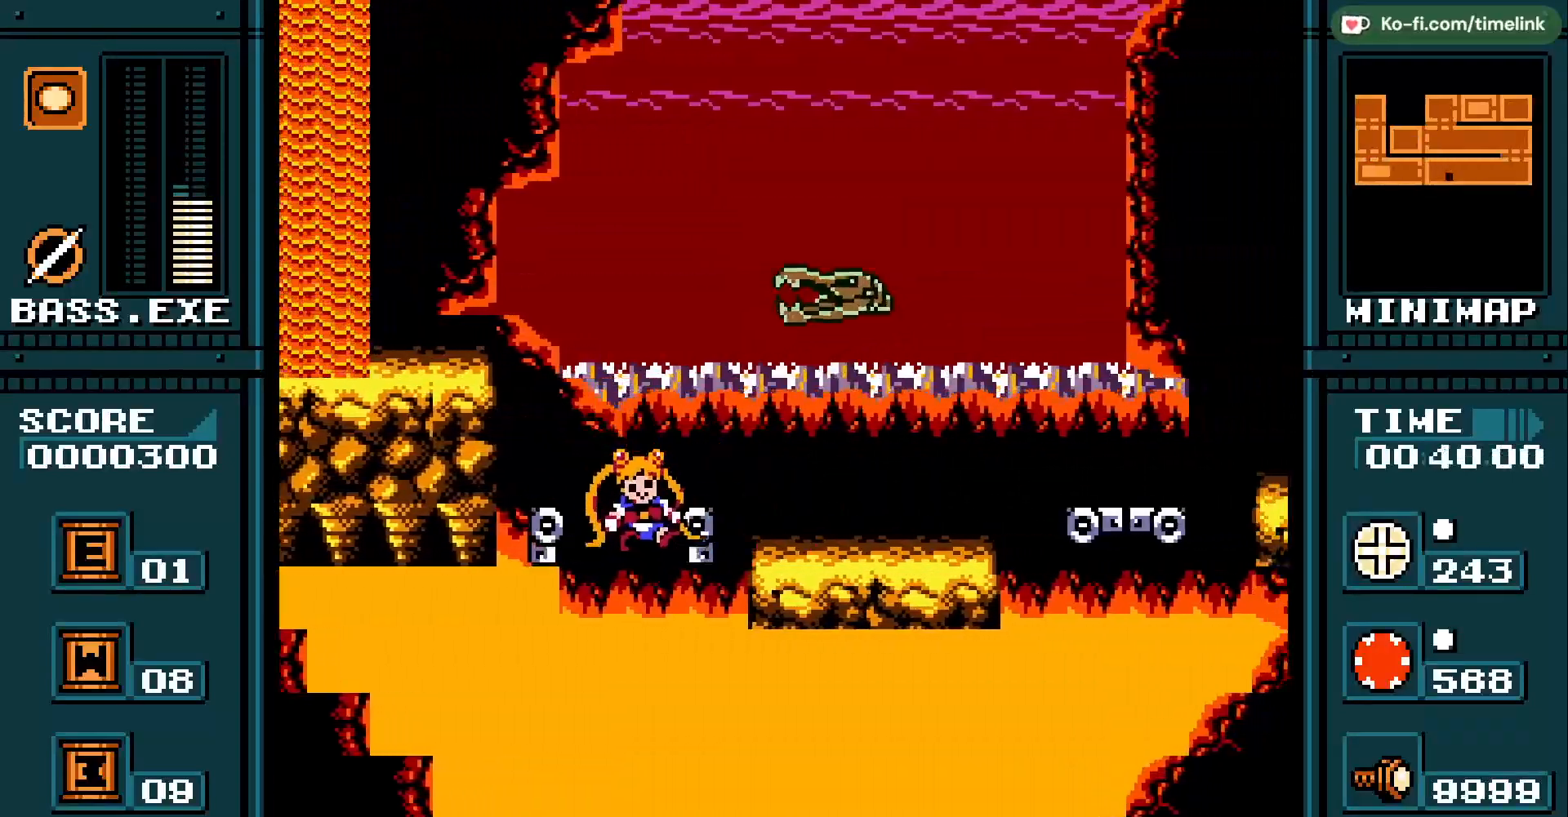
{"buttons": ["R3"], "events": [[300, "R3", "down"]]}
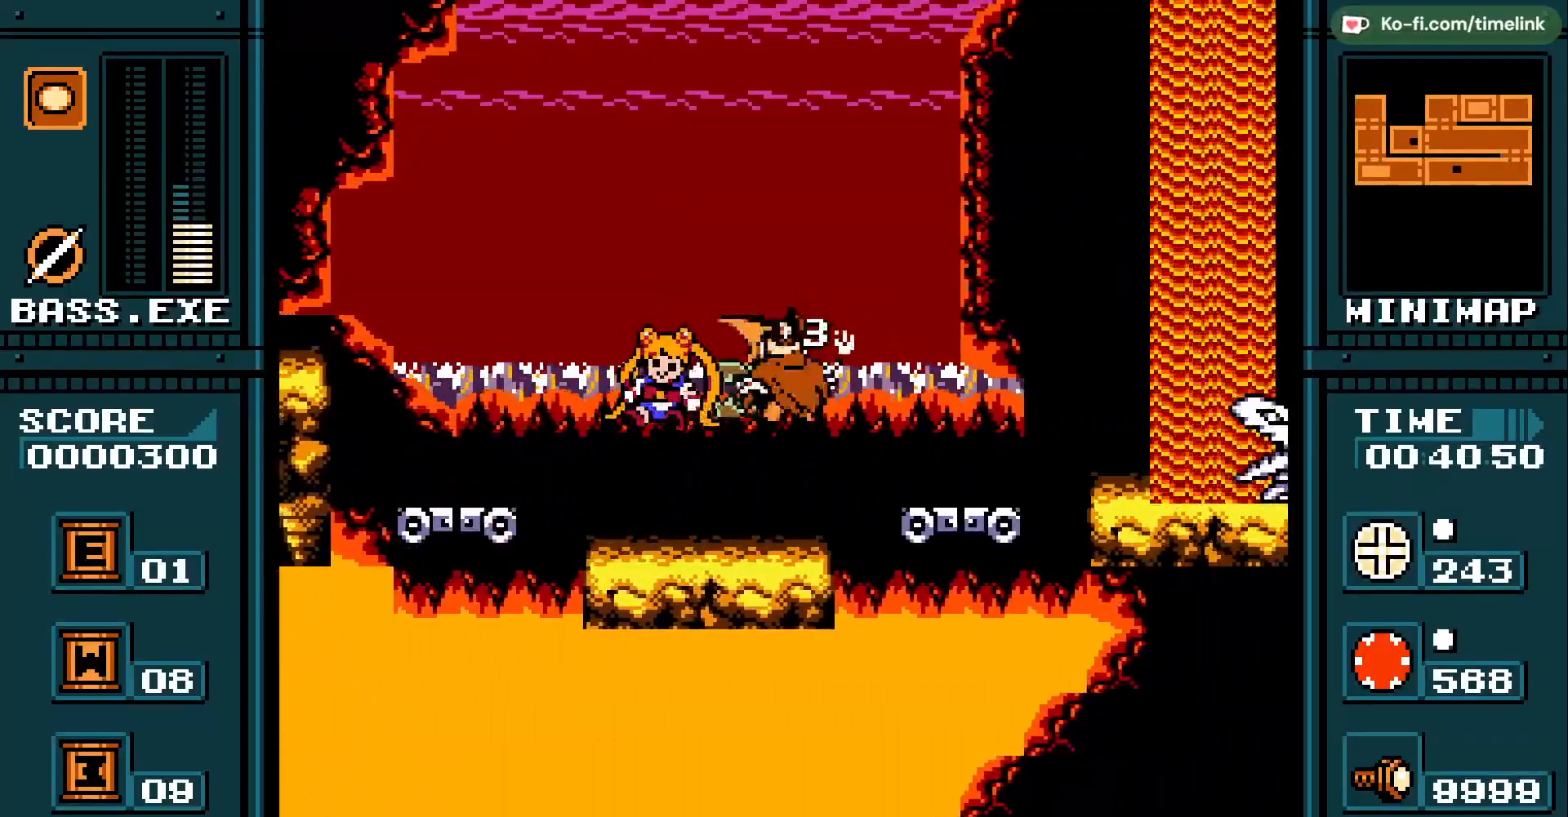
{"buttons": ["R3"], "events": [[217, "R3", "up"], [383, "R3", "down"]]}